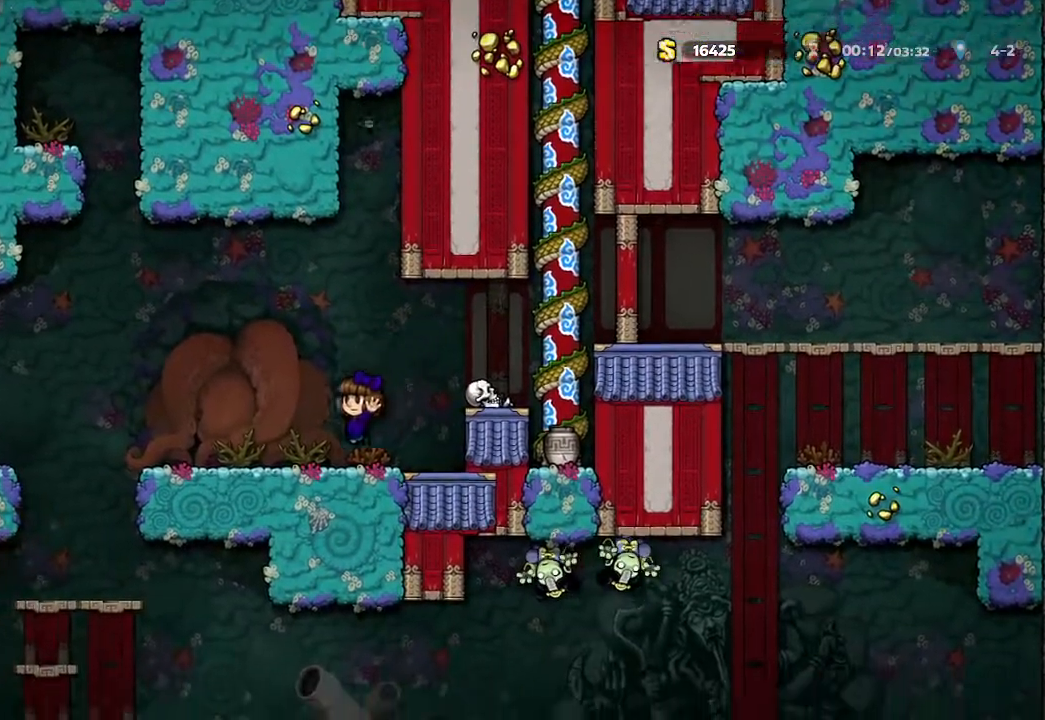
Gameplay with a controller (Xbox layout); each line is a JSON object with the inputs held at the frame after it. "events" lists button and stick changes between this image and that frame as [ms after this image, input, new state], when the widget could be followed in between.
{"buttons": [], "left_stick": "down", "right_stick": "center", "events": [[133, "left_stick", "down"]]}
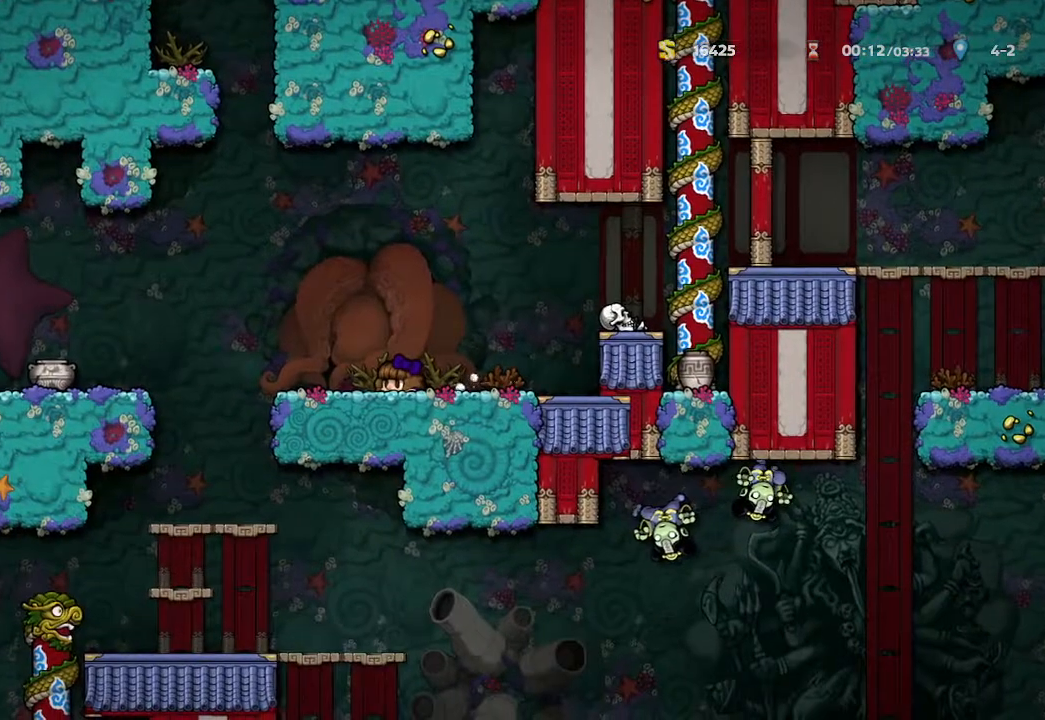
{"buttons": [], "left_stick": "left", "right_stick": "center", "events": [[317, "left_stick", "left"]]}
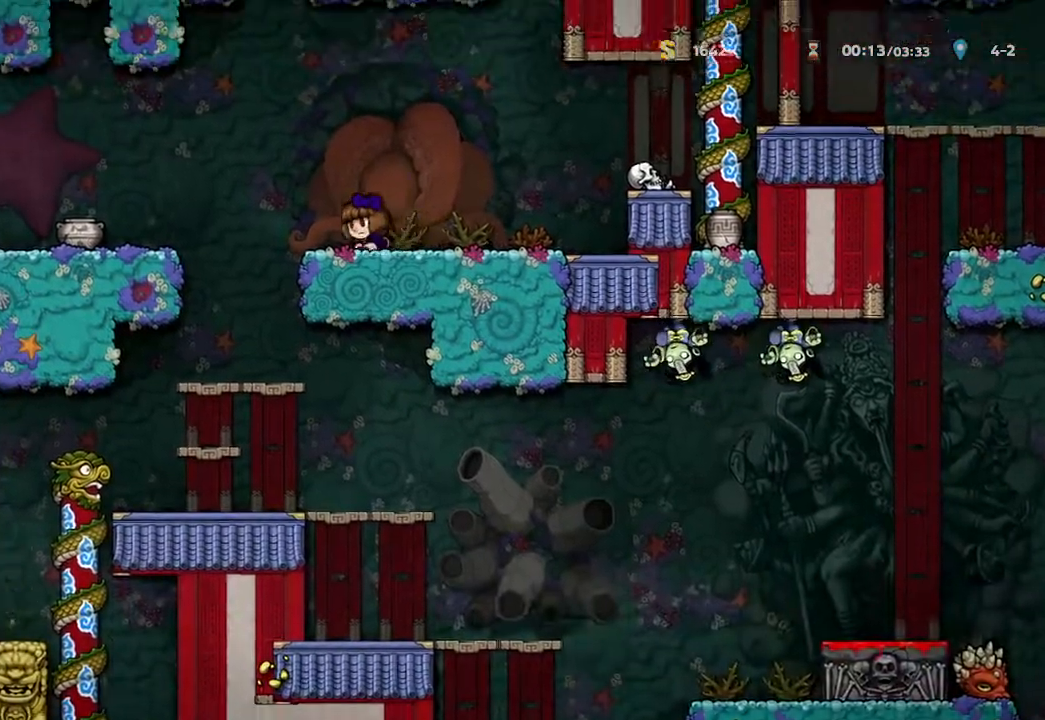
{"buttons": [], "left_stick": "up-left", "right_stick": "center", "events": [[183, "left_stick", "center"], [483, "left_stick", "up-left"]]}
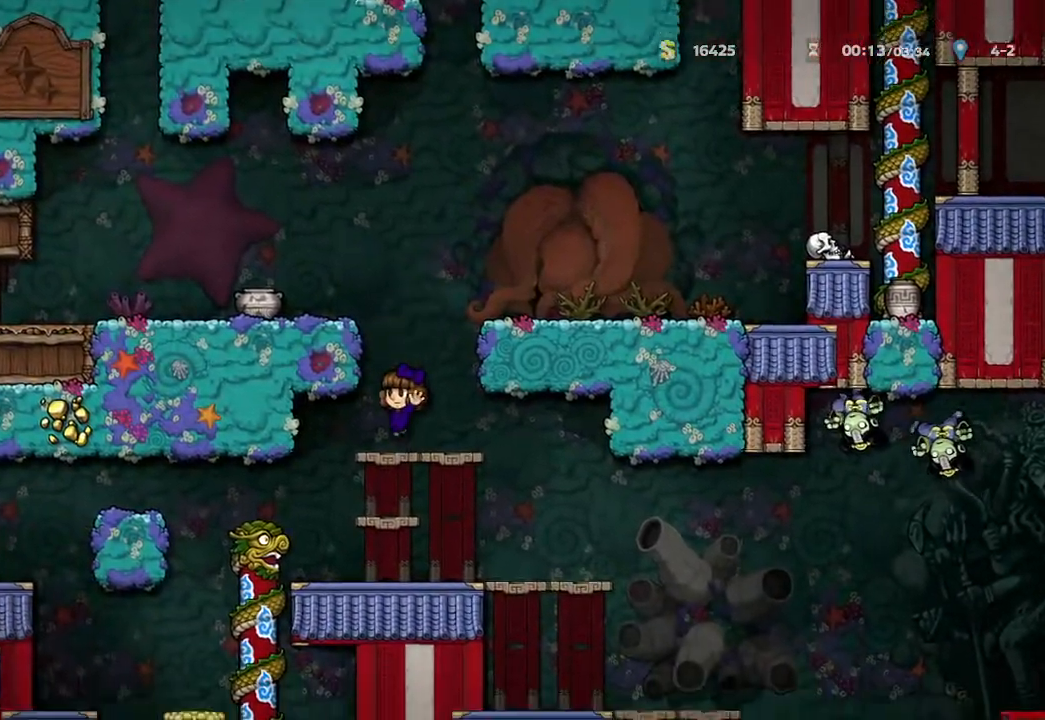
{"buttons": [], "left_stick": "center", "right_stick": "center", "events": [[183, "left_stick", "center"]]}
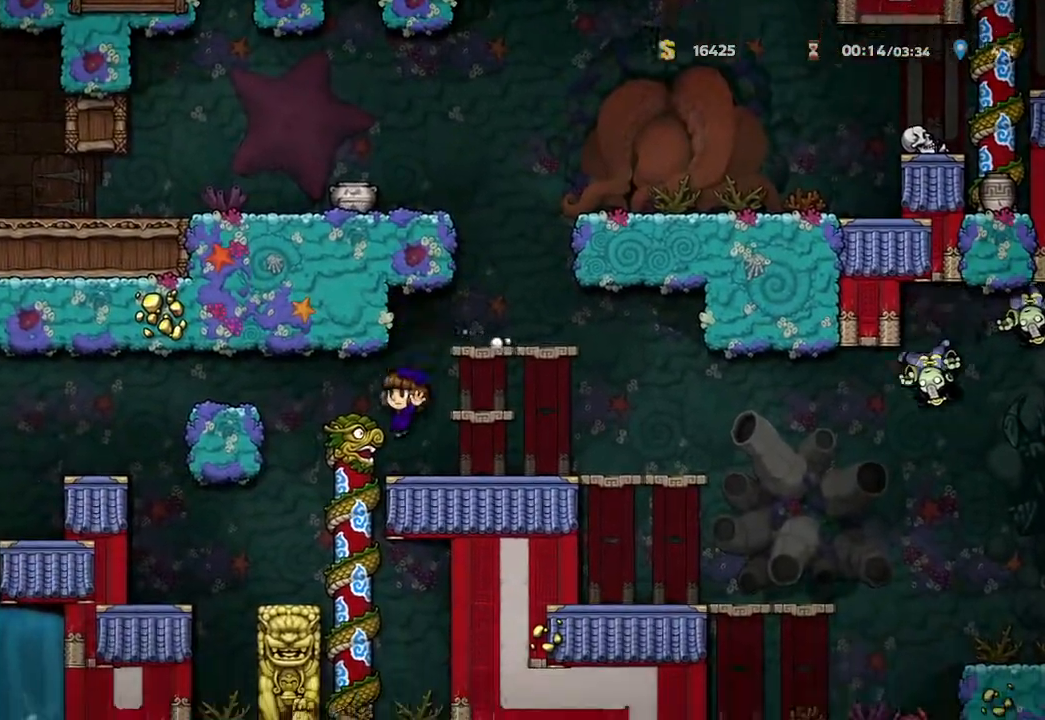
{"buttons": [], "left_stick": "left", "right_stick": "center", "events": [[50, "left_stick", "left"], [183, "left_stick", "center"], [417, "left_stick", "left"]]}
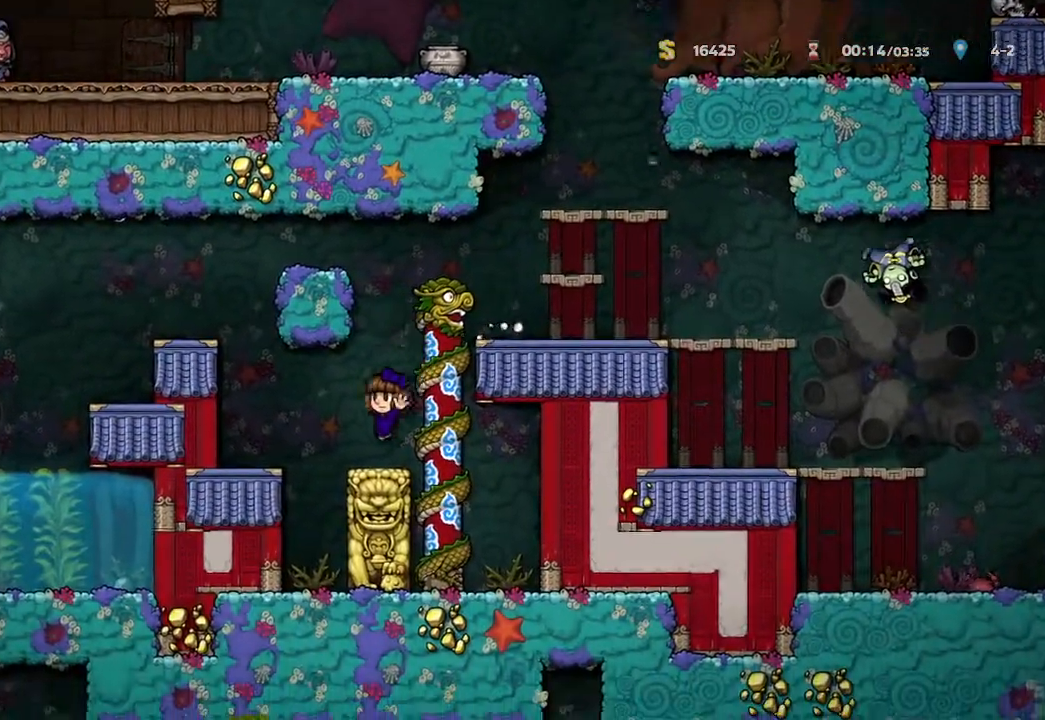
{"buttons": ["A"], "left_stick": "center", "right_stick": "center", "events": [[333, "left_stick", "center"], [367, "A", "down"]]}
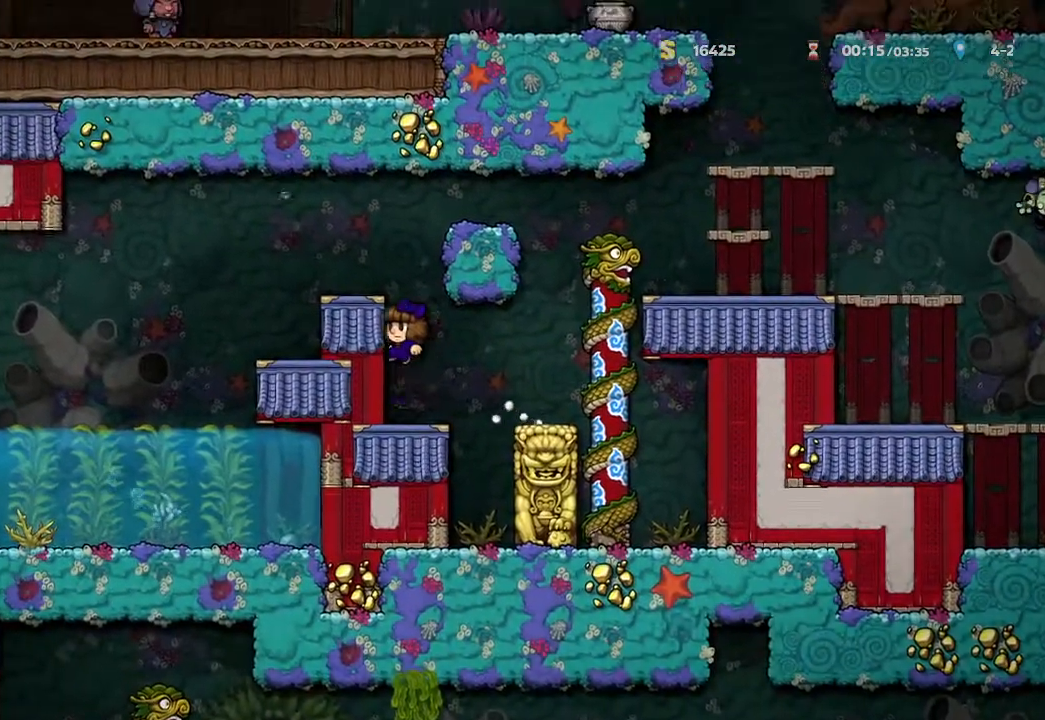
{"buttons": [], "left_stick": "left", "right_stick": "center", "events": [[33, "A", "up"], [233, "A", "down"], [317, "left_stick", "left"], [367, "A", "up"]]}
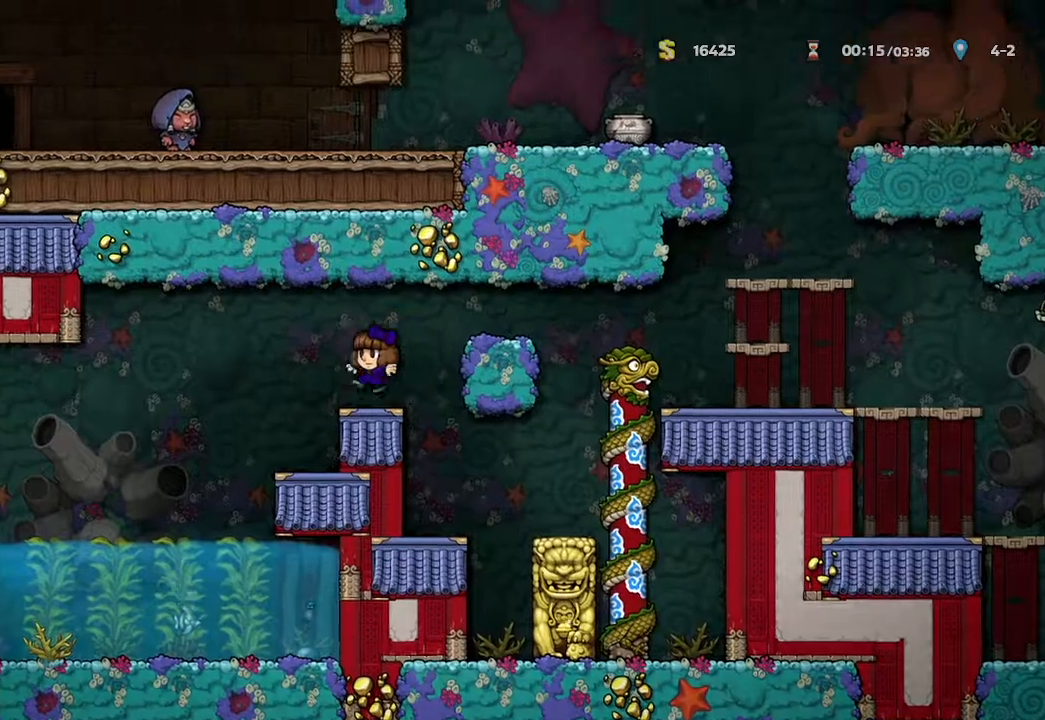
{"buttons": [], "left_stick": "left", "right_stick": "center", "events": []}
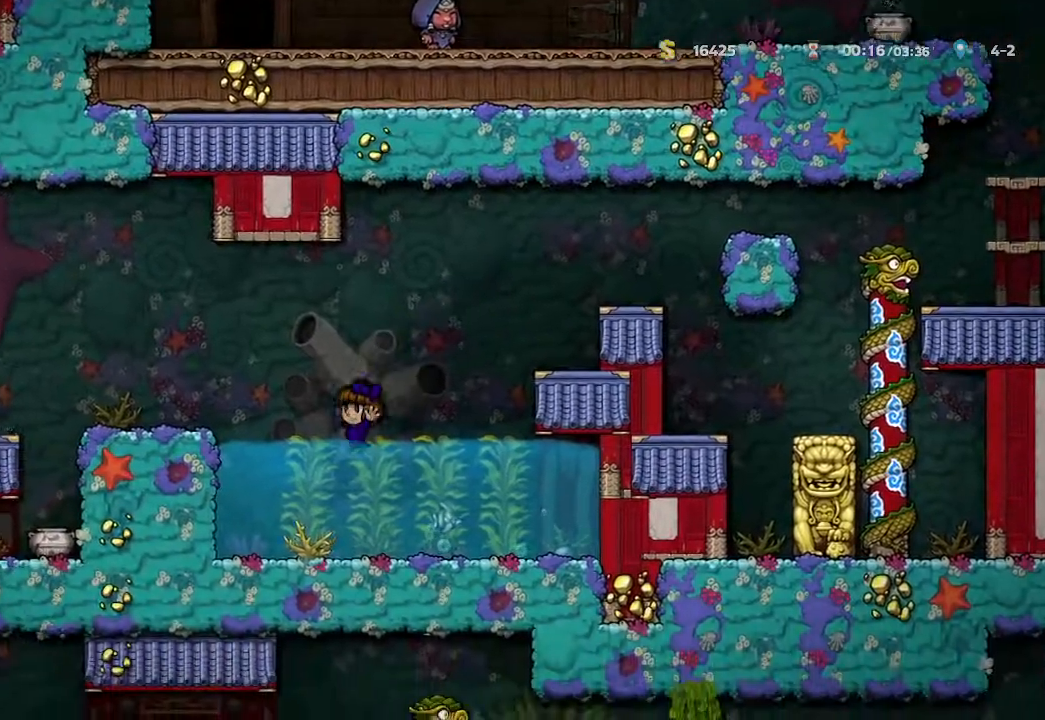
{"buttons": [], "left_stick": "center", "right_stick": "center", "events": [[500, "left_stick", "center"]]}
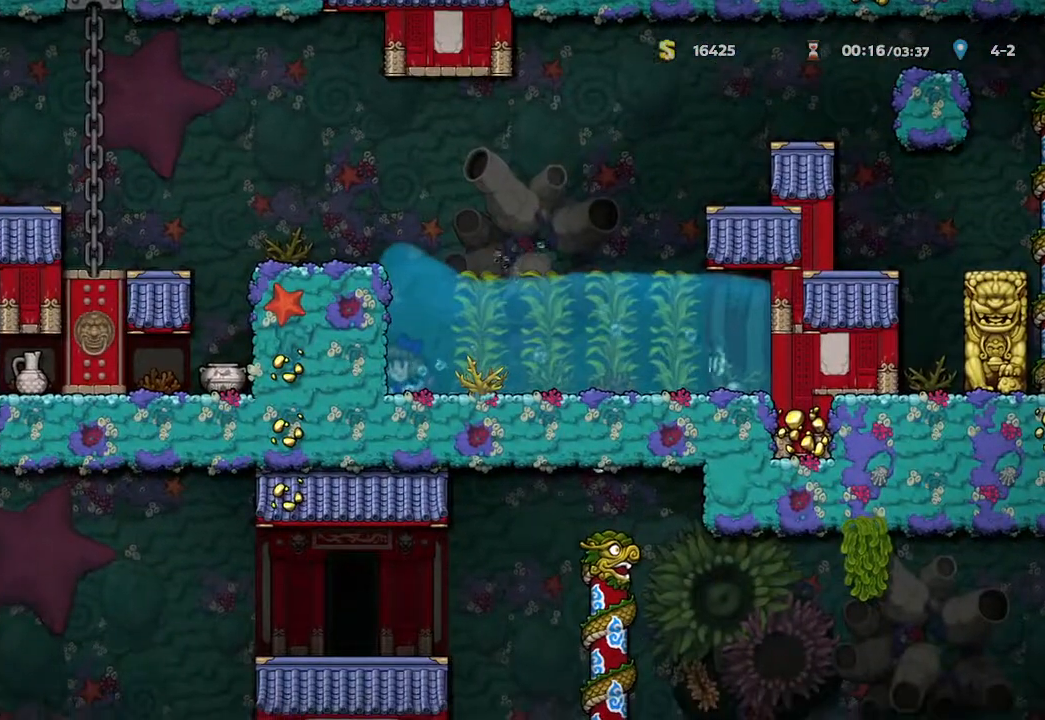
{"buttons": ["A"], "left_stick": "center", "right_stick": "center", "events": [[150, "A", "down"]]}
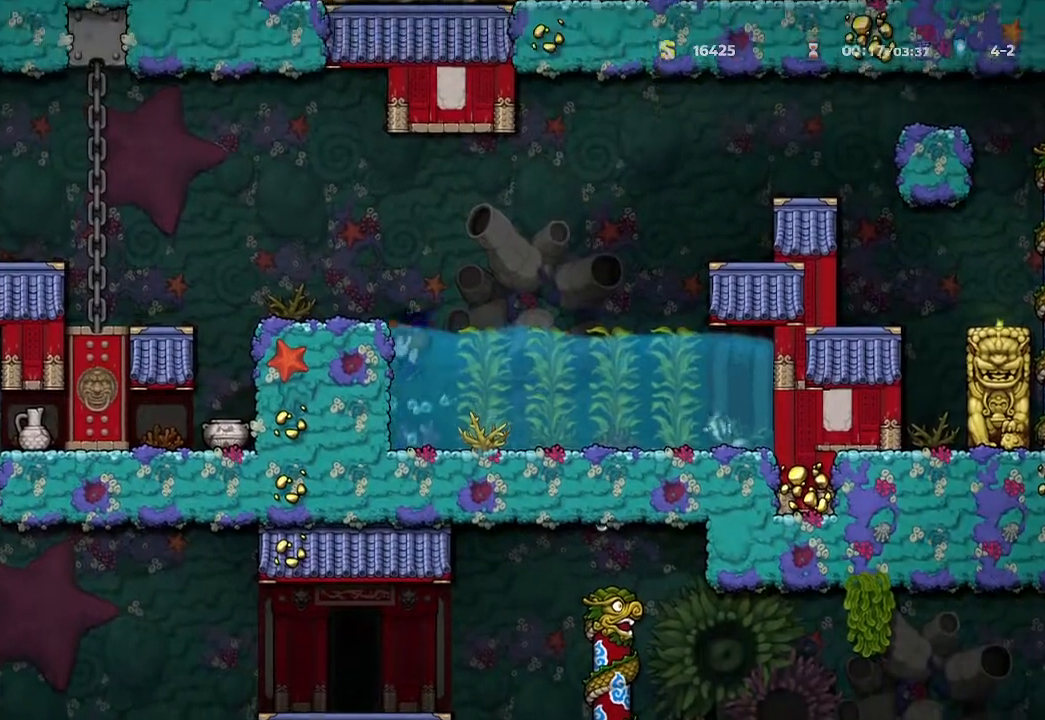
{"buttons": [], "left_stick": "center", "right_stick": "center", "events": [[167, "A", "up"], [267, "left_stick", "left"], [400, "left_stick", "center"]]}
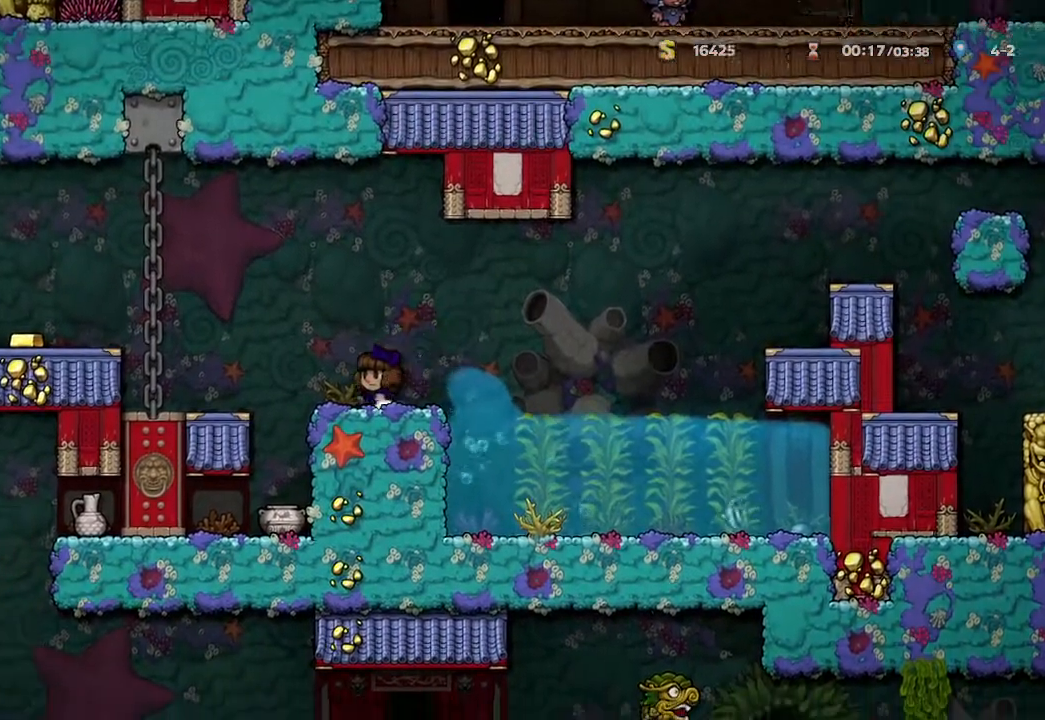
{"buttons": [], "left_stick": "up-left", "right_stick": "center", "events": [[67, "left_stick", "up-left"]]}
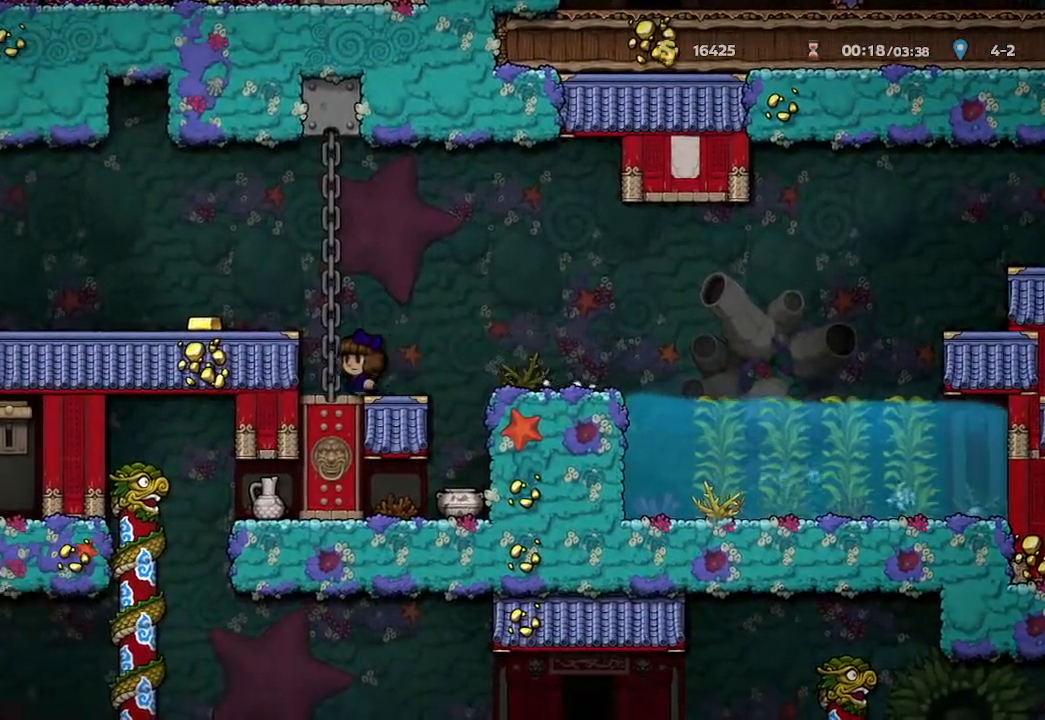
{"buttons": [], "left_stick": "left", "right_stick": "center", "events": [[83, "left_stick", "center"], [233, "A", "down"], [367, "A", "up"], [383, "left_stick", "left"]]}
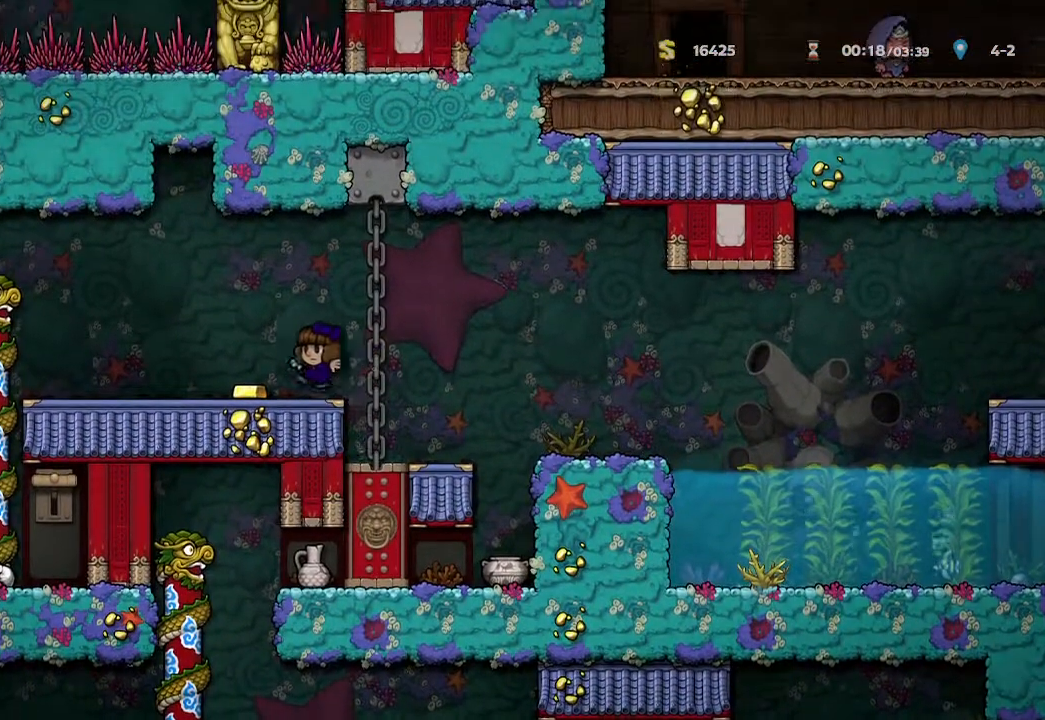
{"buttons": [], "left_stick": "left", "right_stick": "center", "events": []}
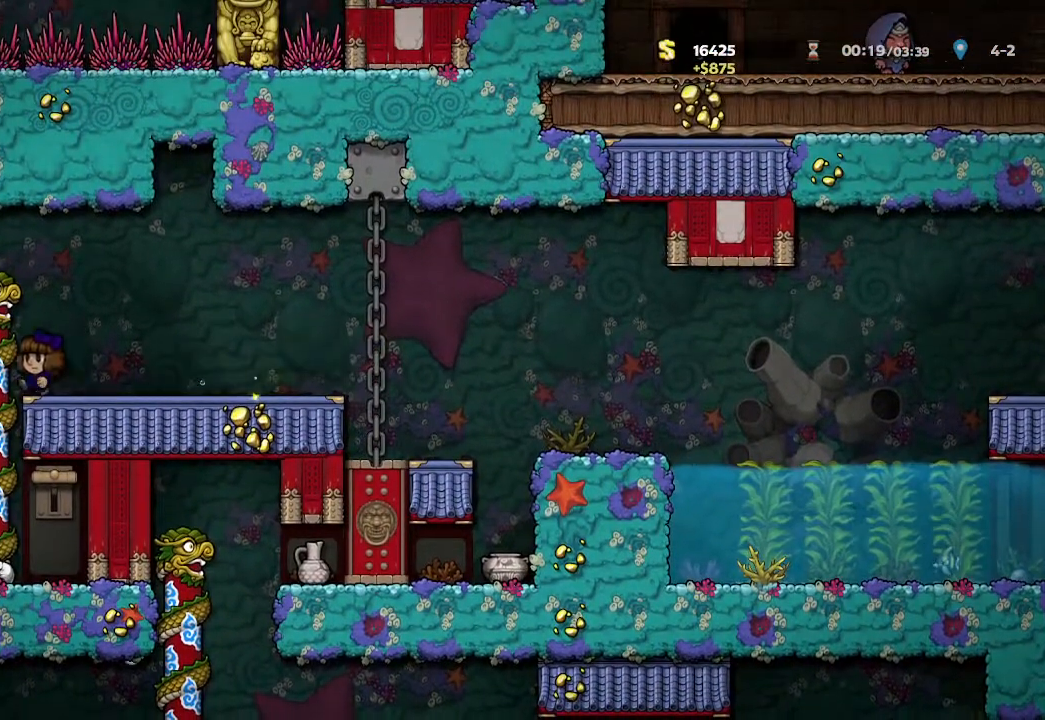
{"buttons": ["X"], "left_stick": "up", "right_stick": "center", "events": [[17, "left_stick", "center"], [333, "X", "down"], [383, "left_stick", "up"]]}
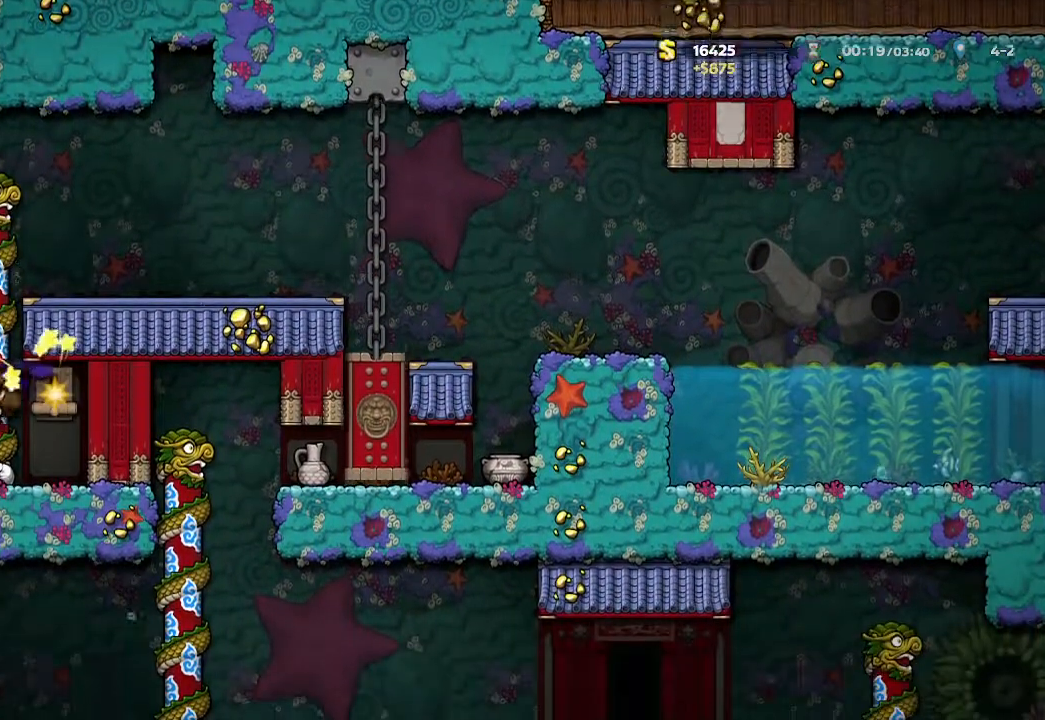
{"buttons": ["A"], "left_stick": "center", "right_stick": "center", "events": [[17, "X", "up"], [400, "left_stick", "center"], [500, "A", "down"]]}
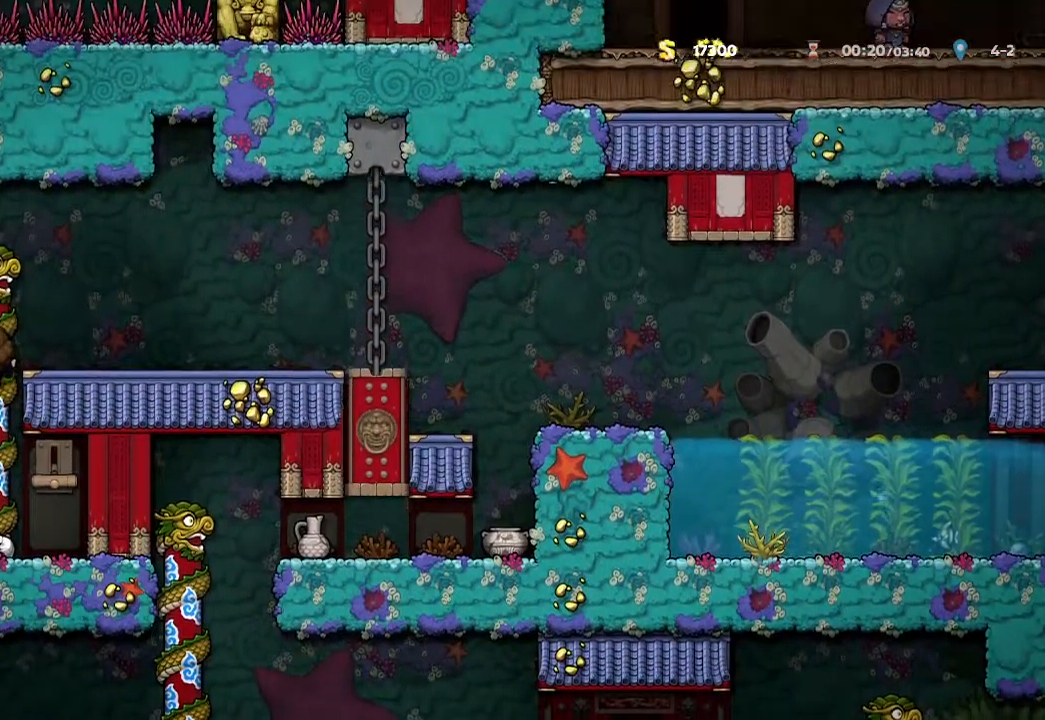
{"buttons": [], "left_stick": "right", "right_stick": "center", "events": [[100, "A", "up"], [100, "left_stick", "right"]]}
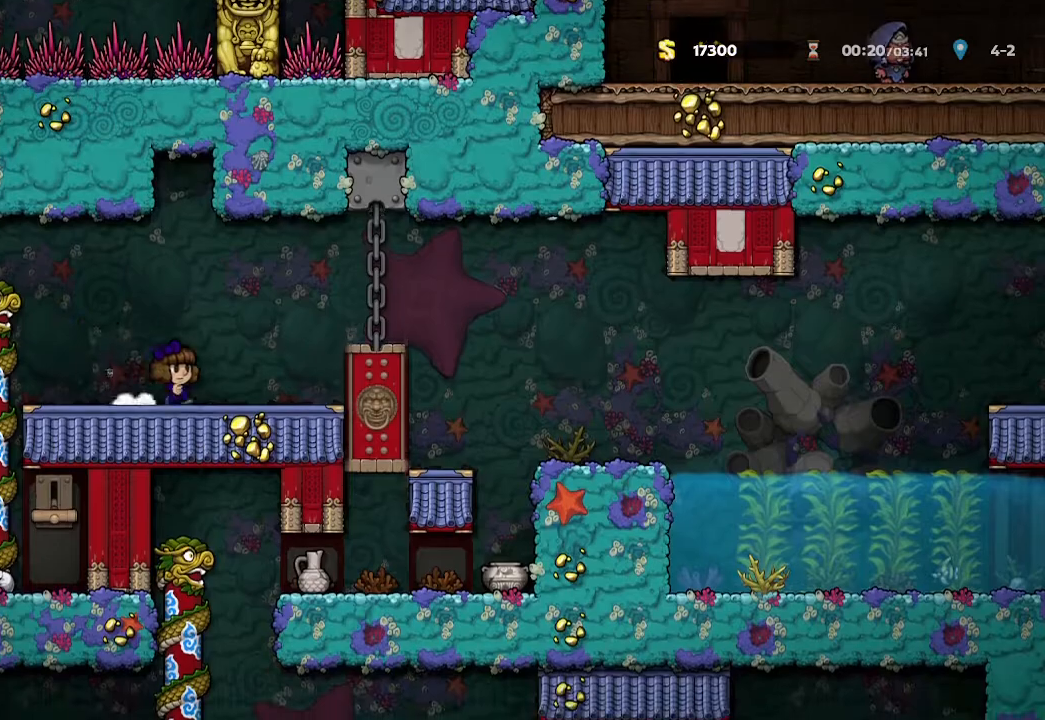
{"buttons": [], "left_stick": "down", "right_stick": "center", "events": [[67, "left_stick", "down"]]}
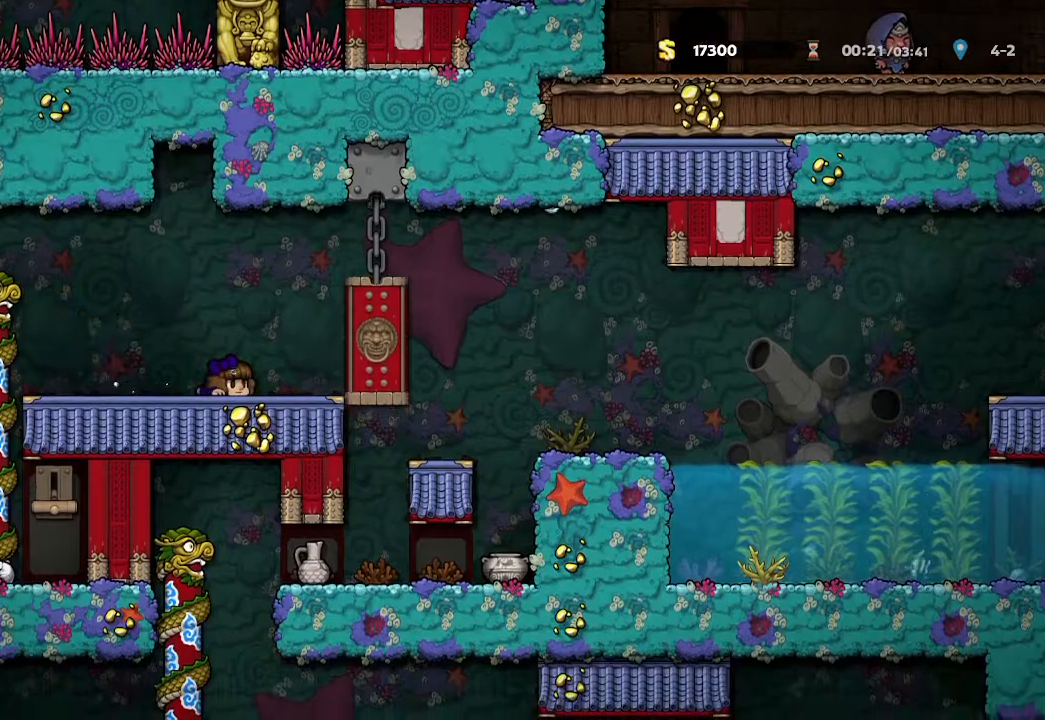
{"buttons": [], "left_stick": "right", "right_stick": "center", "events": [[467, "left_stick", "right"]]}
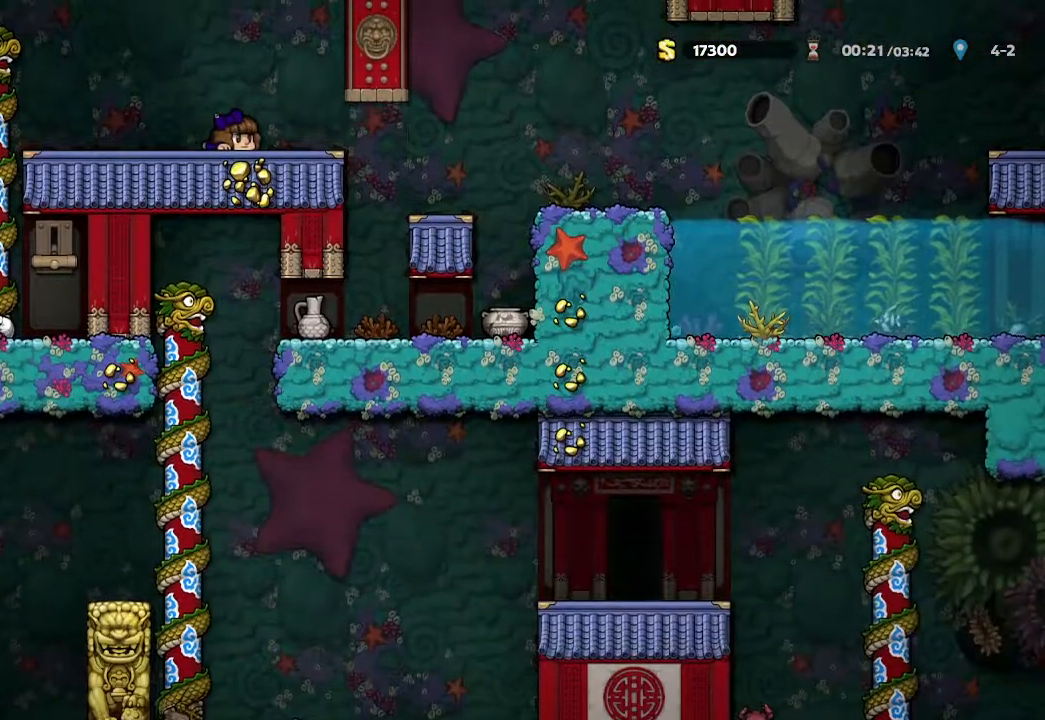
{"buttons": [], "left_stick": "up-left", "right_stick": "center", "events": [[317, "left_stick", "center"], [450, "left_stick", "up-left"]]}
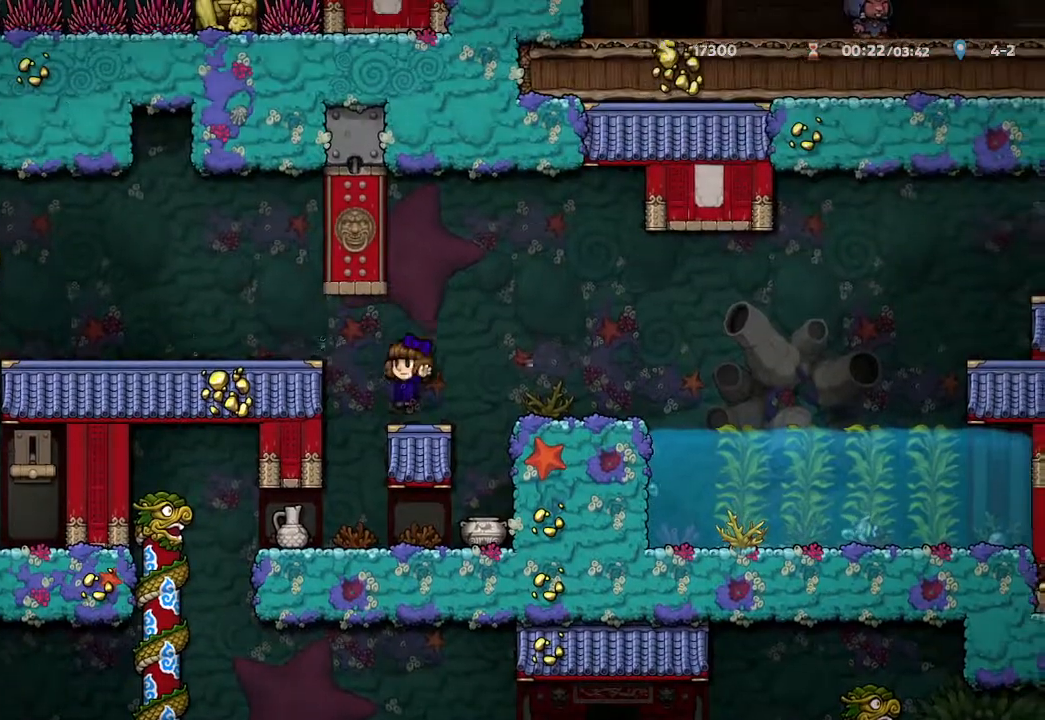
{"buttons": [], "left_stick": "up-left", "right_stick": "center", "events": [[150, "left_stick", "center"], [367, "left_stick", "up-left"]]}
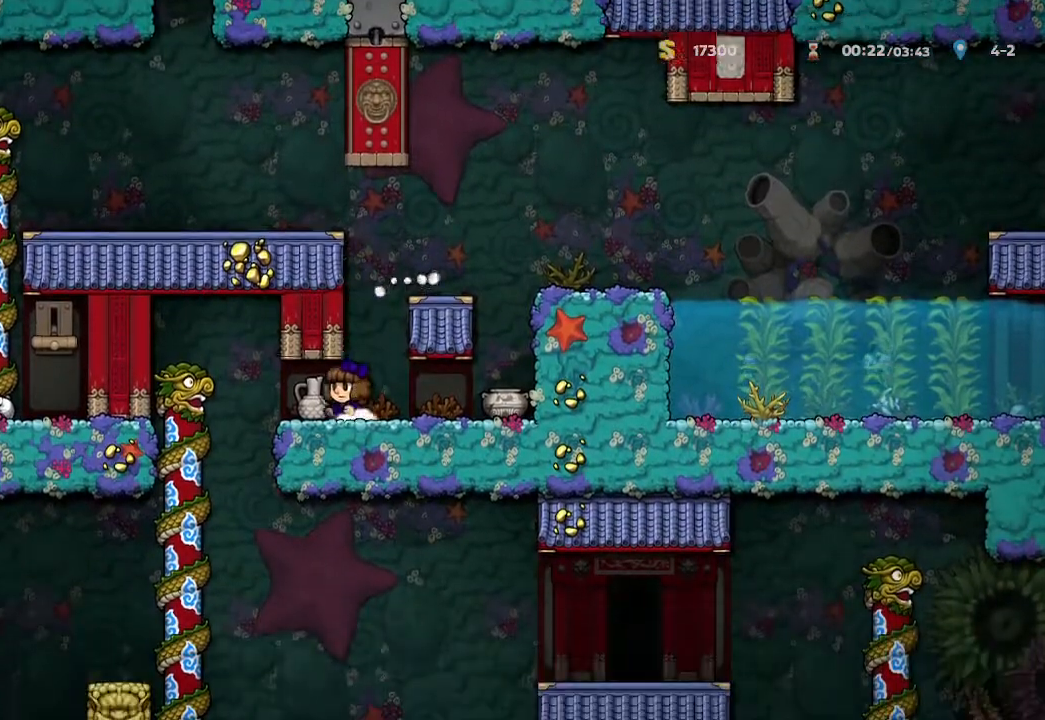
{"buttons": [], "left_stick": "down", "right_stick": "center", "events": [[367, "left_stick", "down"]]}
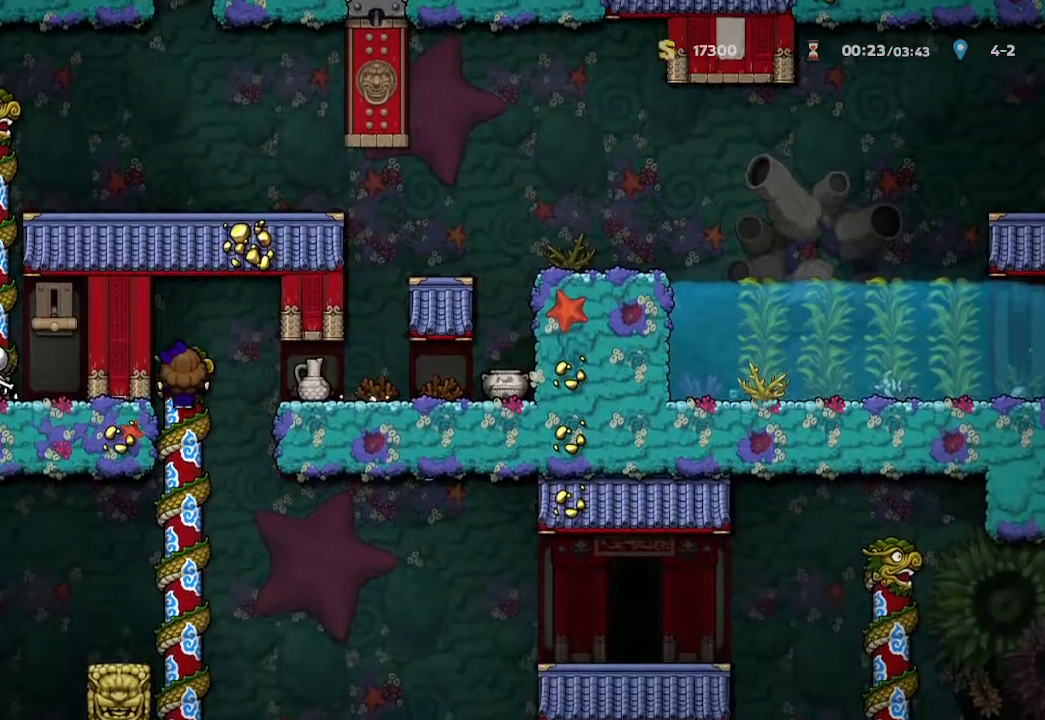
{"buttons": [], "left_stick": "down", "right_stick": "center", "events": []}
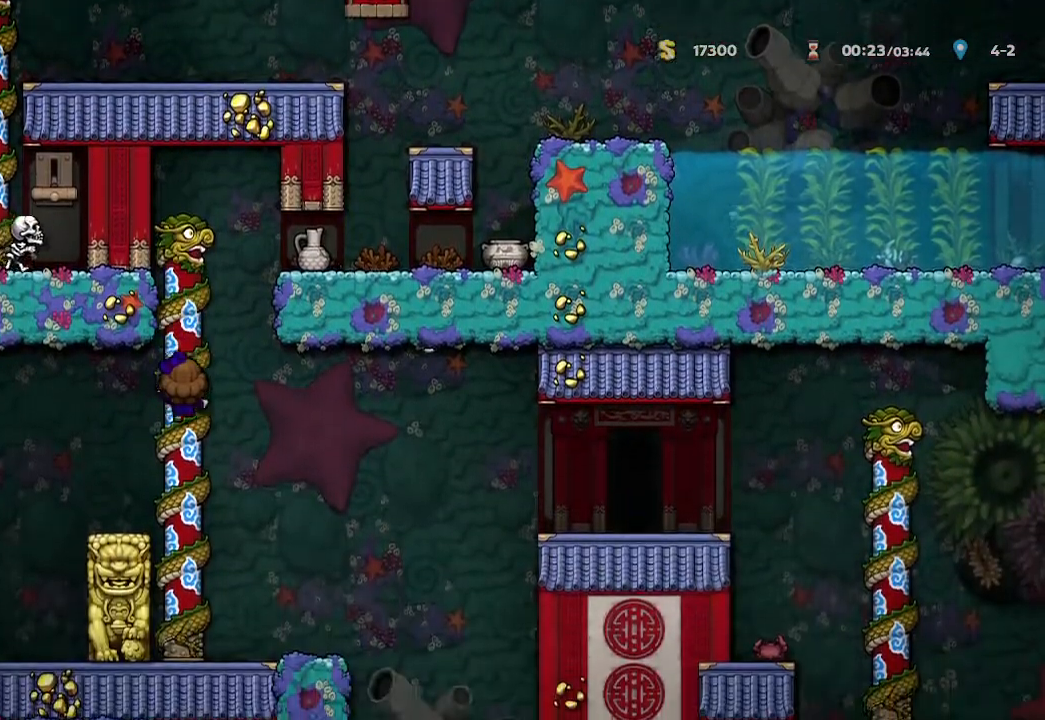
{"buttons": ["A"], "left_stick": "right", "right_stick": "center", "events": [[267, "left_stick", "center"], [433, "A", "down"], [500, "left_stick", "right"]]}
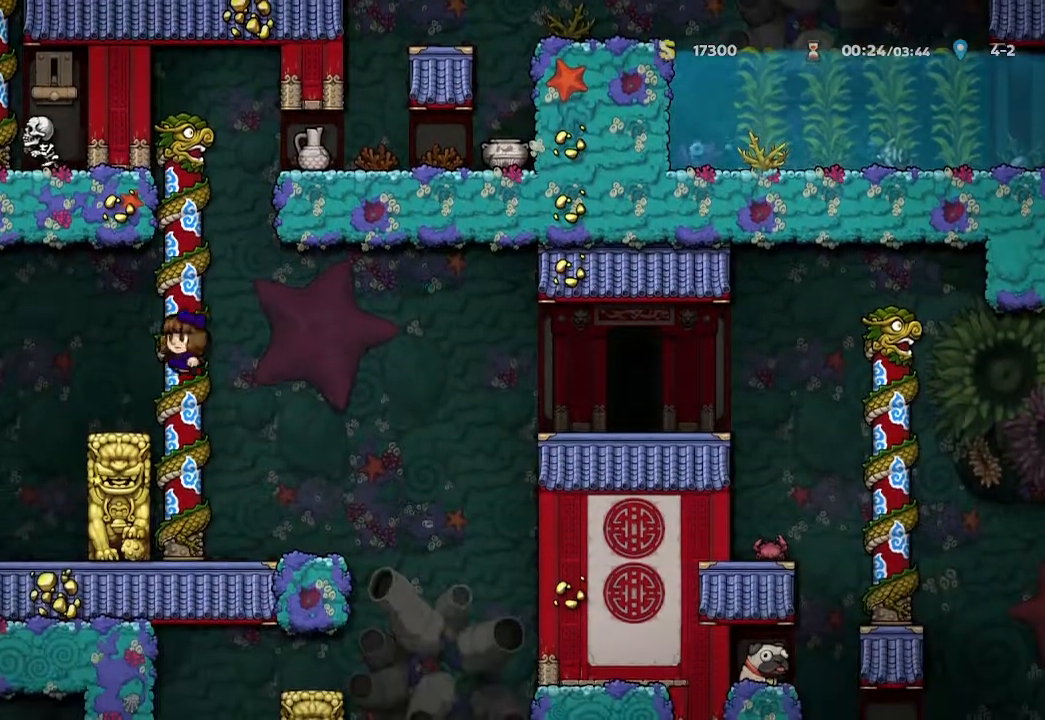
{"buttons": [], "left_stick": "center", "right_stick": "center", "events": [[17, "A", "up"], [283, "left_stick", "center"]]}
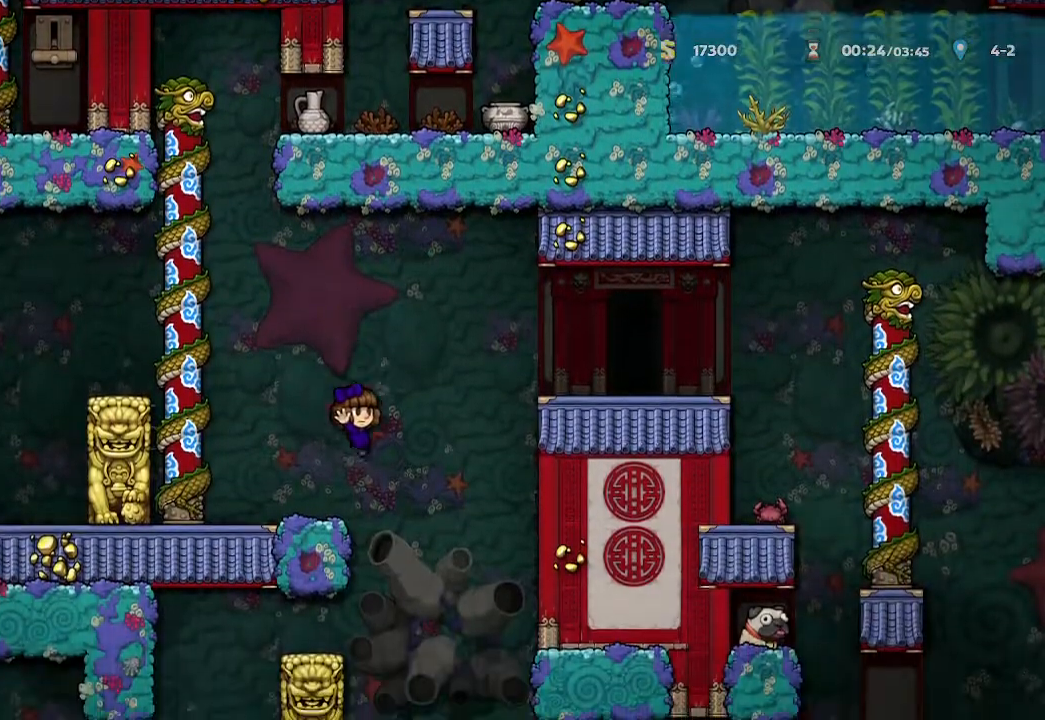
{"buttons": ["A"], "left_stick": "center", "right_stick": "center", "events": [[483, "A", "down"]]}
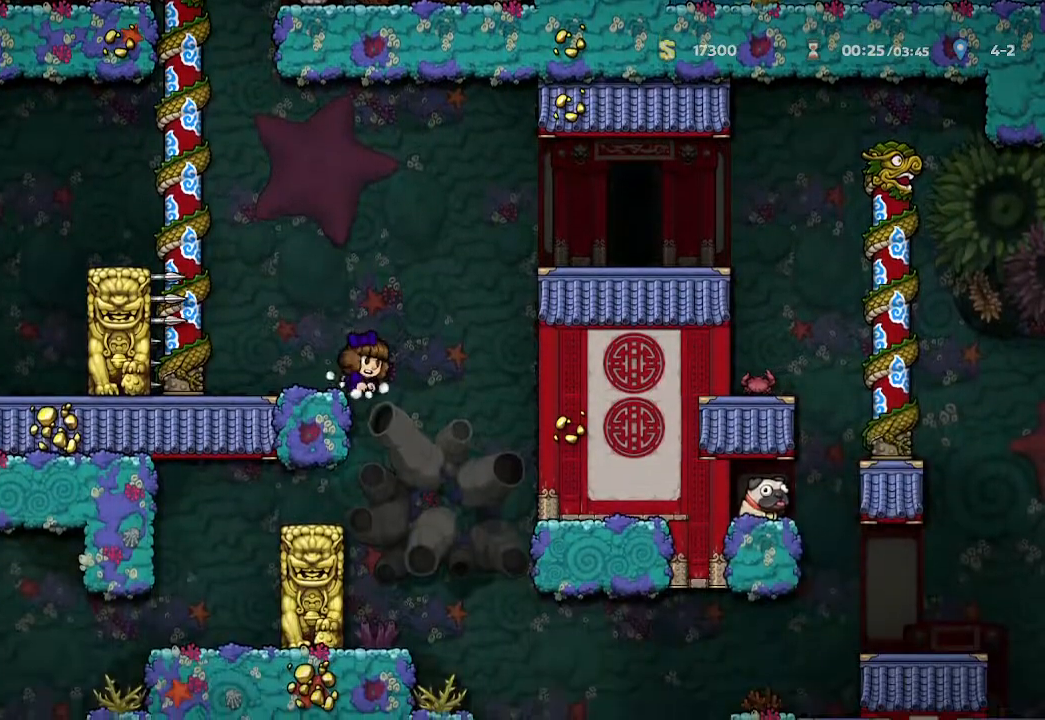
{"buttons": [], "left_stick": "center", "right_stick": "center", "events": [[33, "left_stick", "right"], [333, "A", "up"], [450, "left_stick", "center"]]}
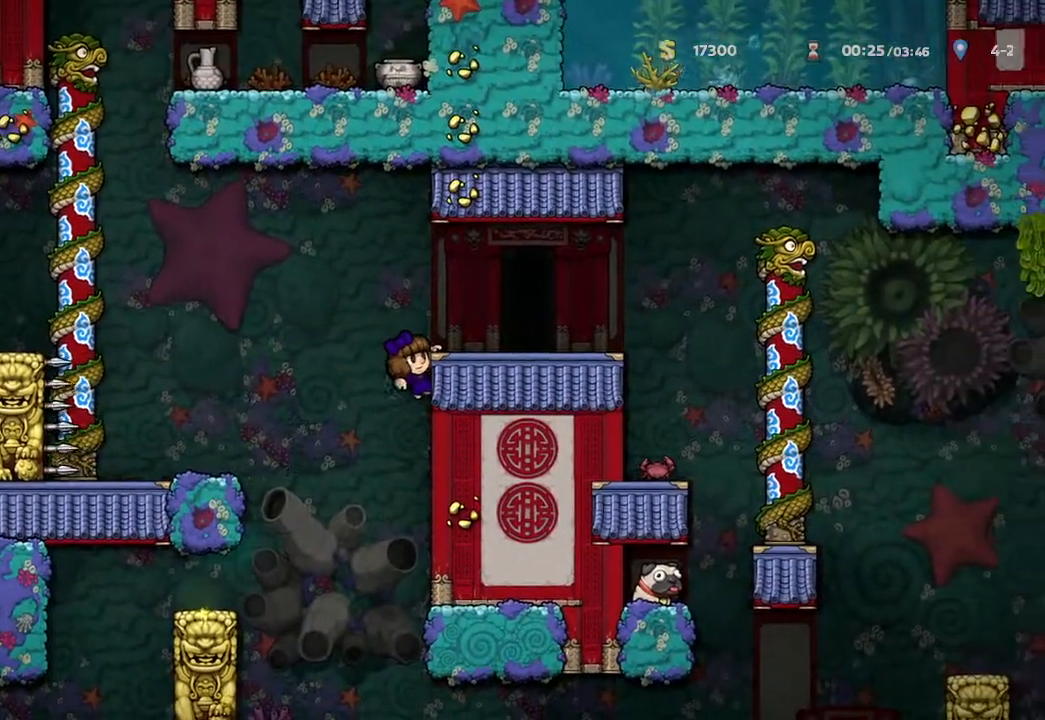
{"buttons": ["R1"], "left_stick": "center", "right_stick": "center", "events": [[100, "A", "down"], [200, "left_stick", "right"], [217, "A", "up"], [417, "left_stick", "center"], [483, "R1", "down"]]}
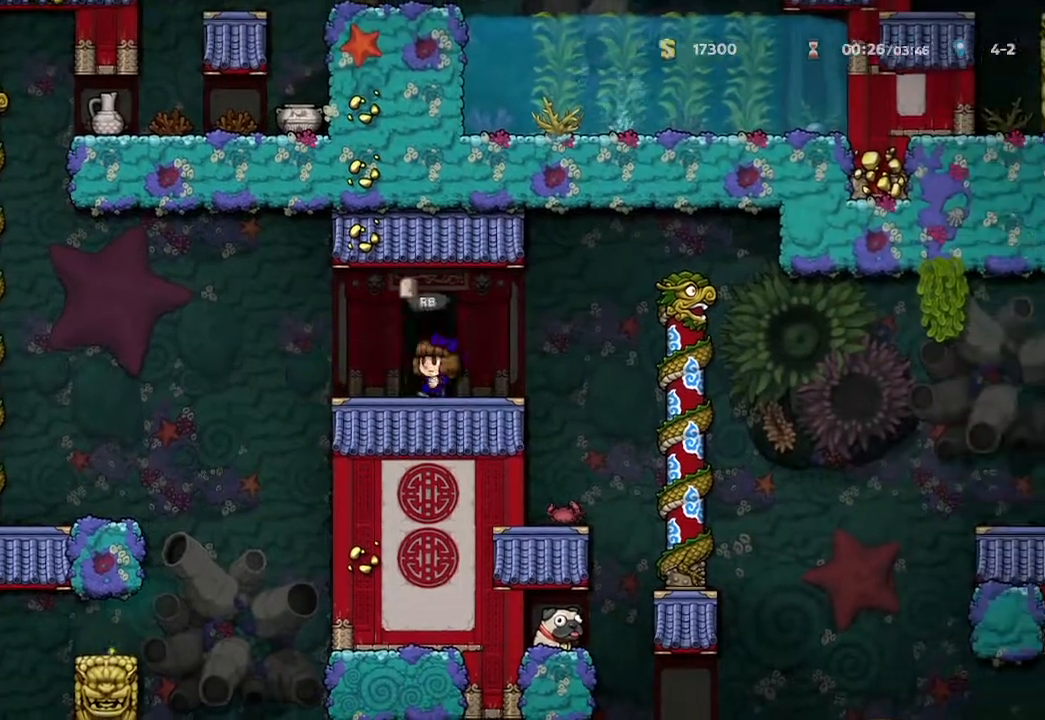
{"buttons": ["A"], "left_stick": "center", "right_stick": "center", "events": [[100, "R1", "up"], [233, "A", "down"]]}
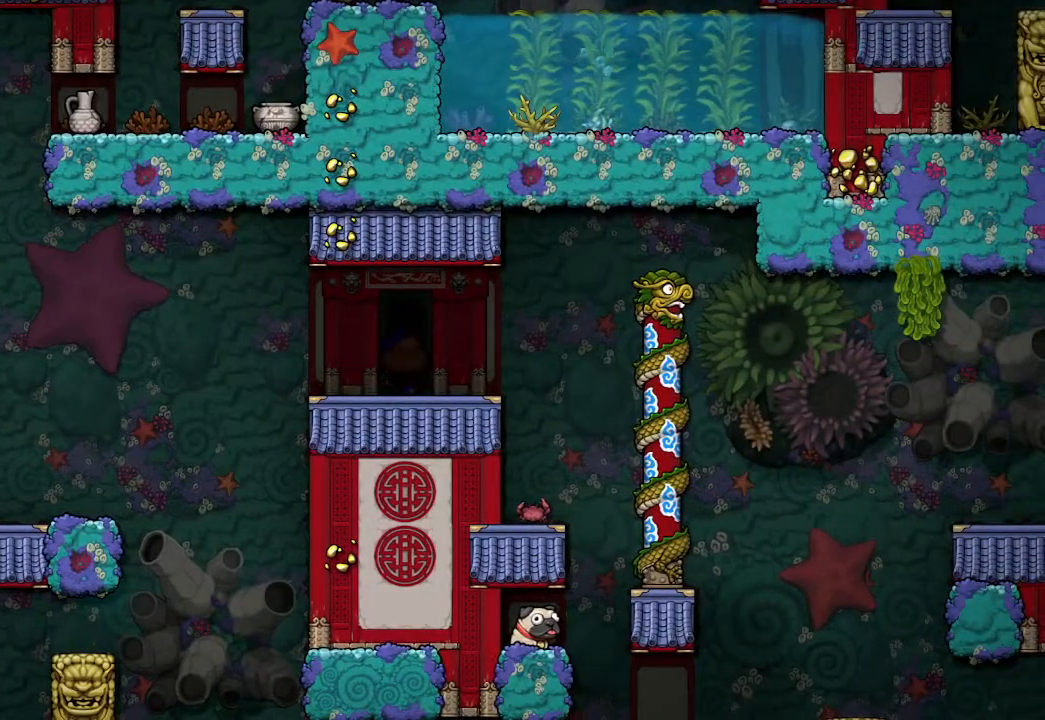
{"buttons": ["A"], "left_stick": "center", "right_stick": "center", "events": []}
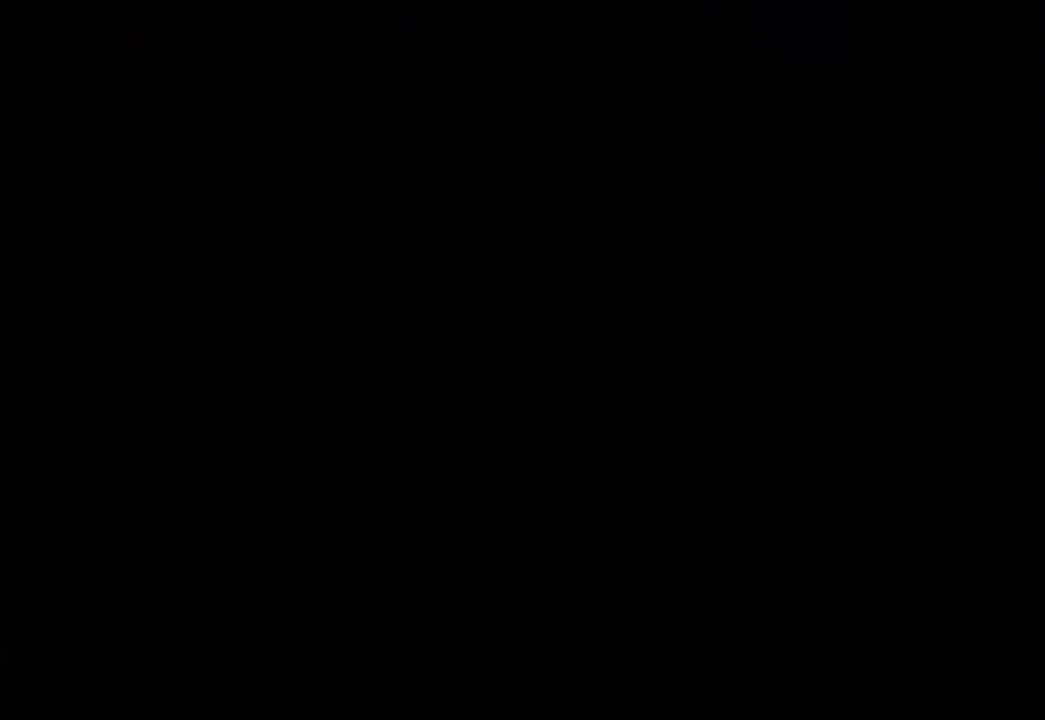
{"buttons": [], "left_stick": "center", "right_stick": "center", "events": [[433, "A", "up"]]}